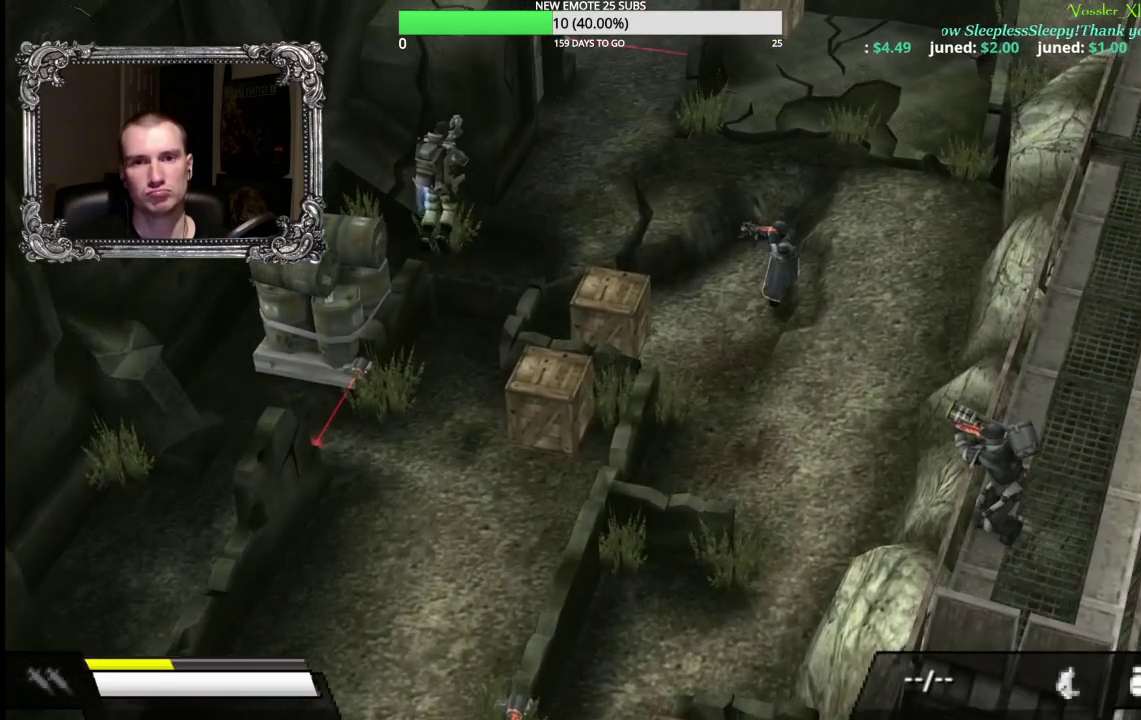
Gameplay with a controller (Xbox layout); each line is a JSON object with the inputs held at the frame after it. "events" lists button and stick changes between this image and that frame as [ms after this image, input, new state], when the widget could be followed in between.
{"buttons": [], "left_stick": "up", "right_stick": "center", "events": [[217, "left_stick", "up-right"], [383, "left_stick", "up"]]}
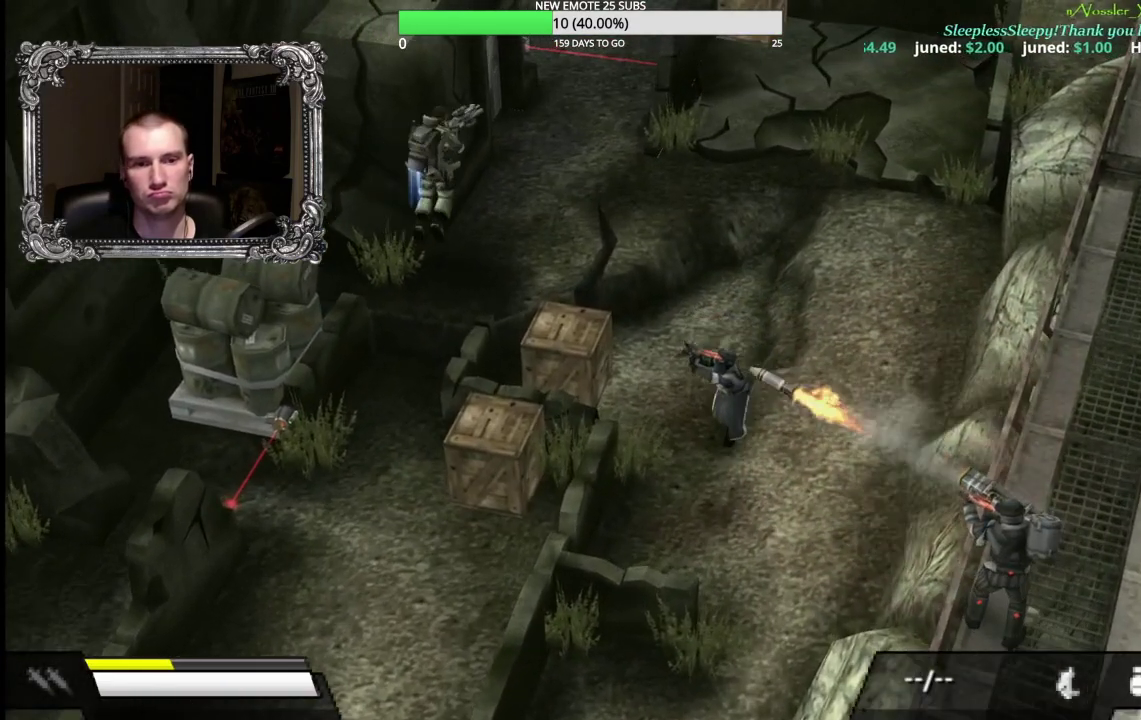
{"buttons": ["A"], "left_stick": "up-right", "right_stick": "center", "events": [[317, "left_stick", "up-right"], [483, "A", "down"]]}
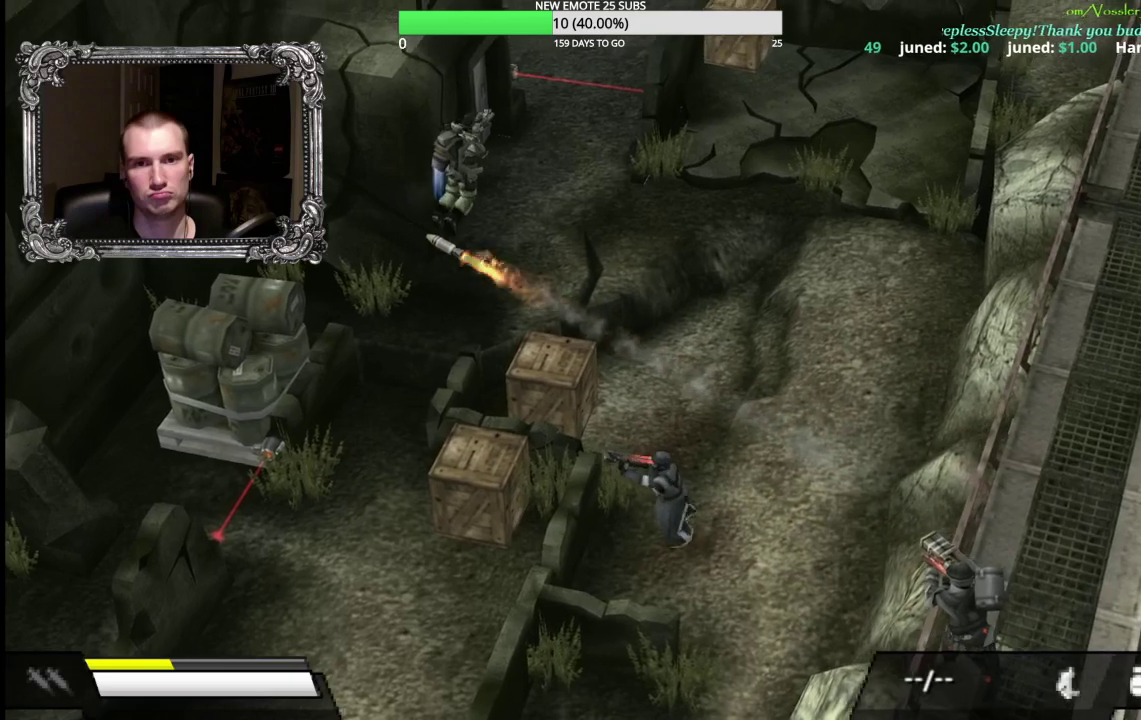
{"buttons": ["A"], "left_stick": "up", "right_stick": "center", "events": [[167, "left_stick", "up"]]}
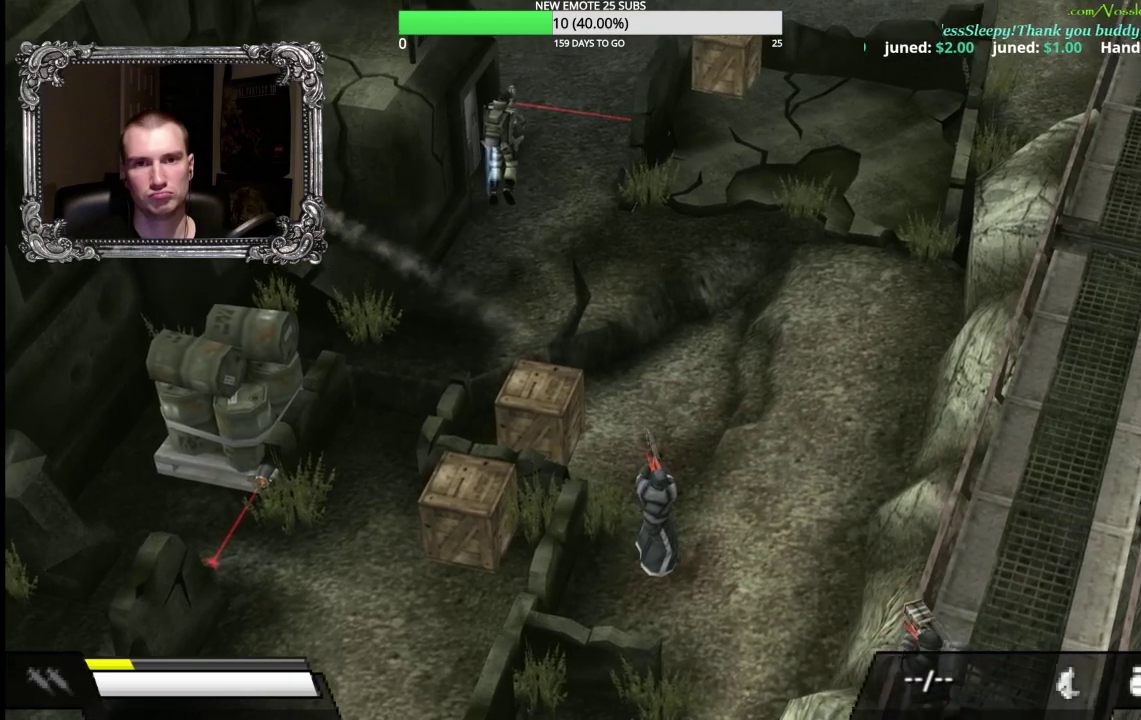
{"buttons": [], "left_stick": "up", "right_stick": "center", "events": [[450, "A", "up"]]}
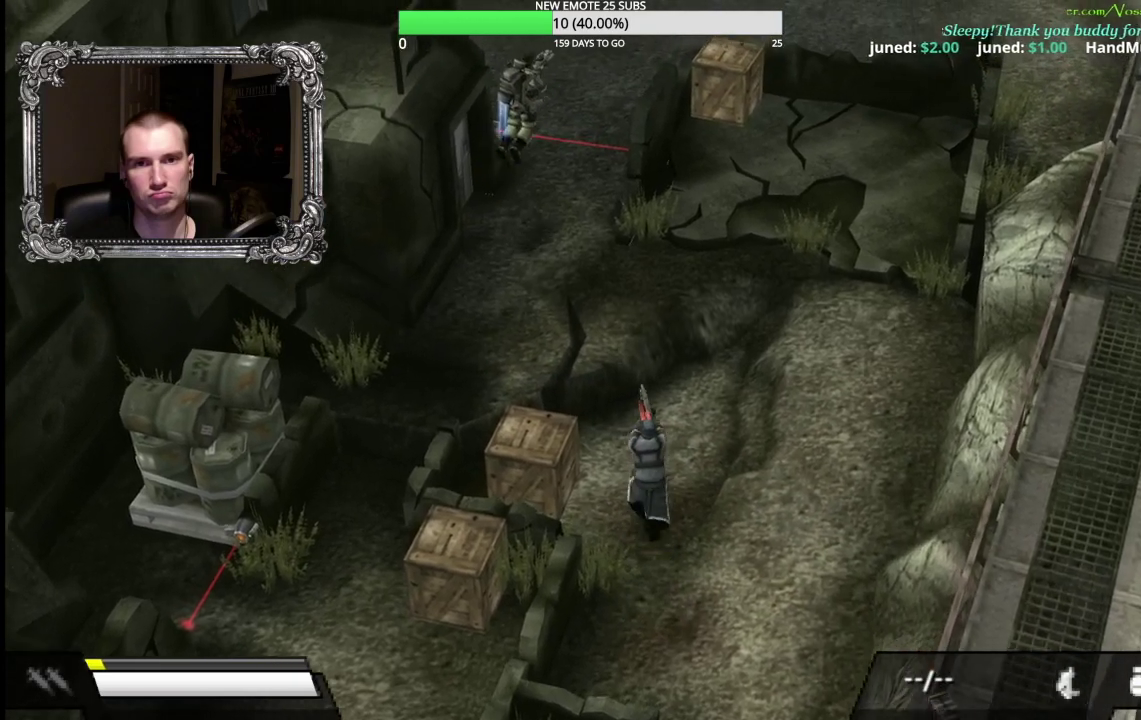
{"buttons": [], "left_stick": "up", "right_stick": "center", "events": []}
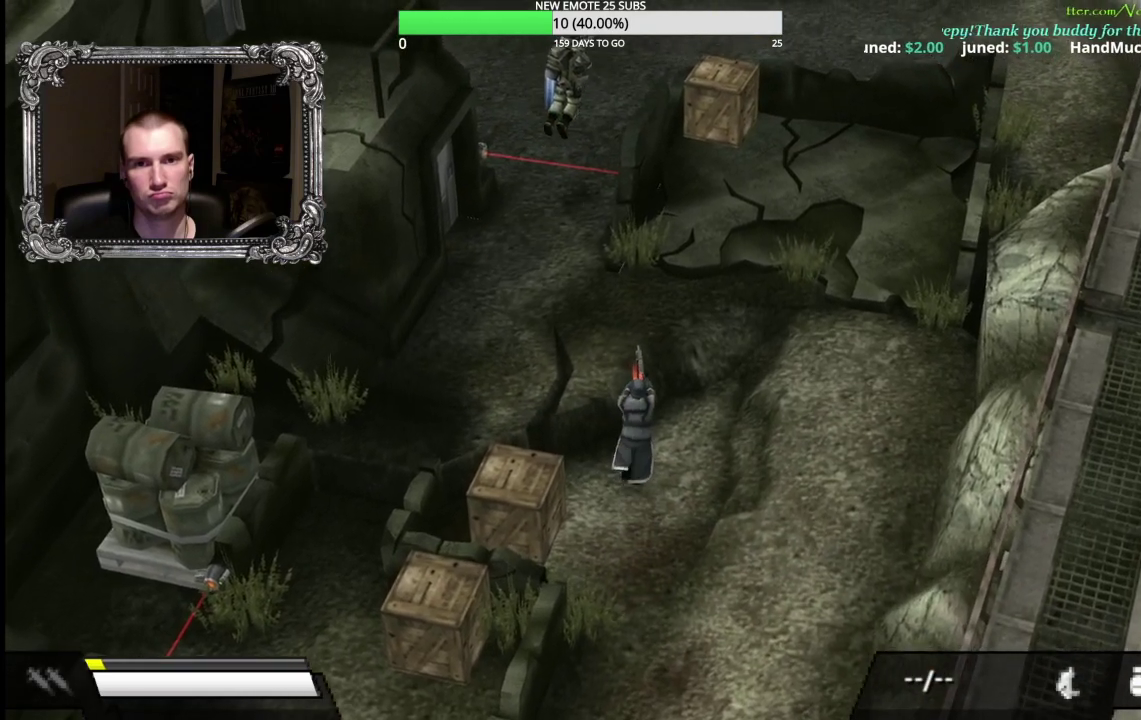
{"buttons": [], "left_stick": "center", "right_stick": "center", "events": [[500, "left_stick", "center"]]}
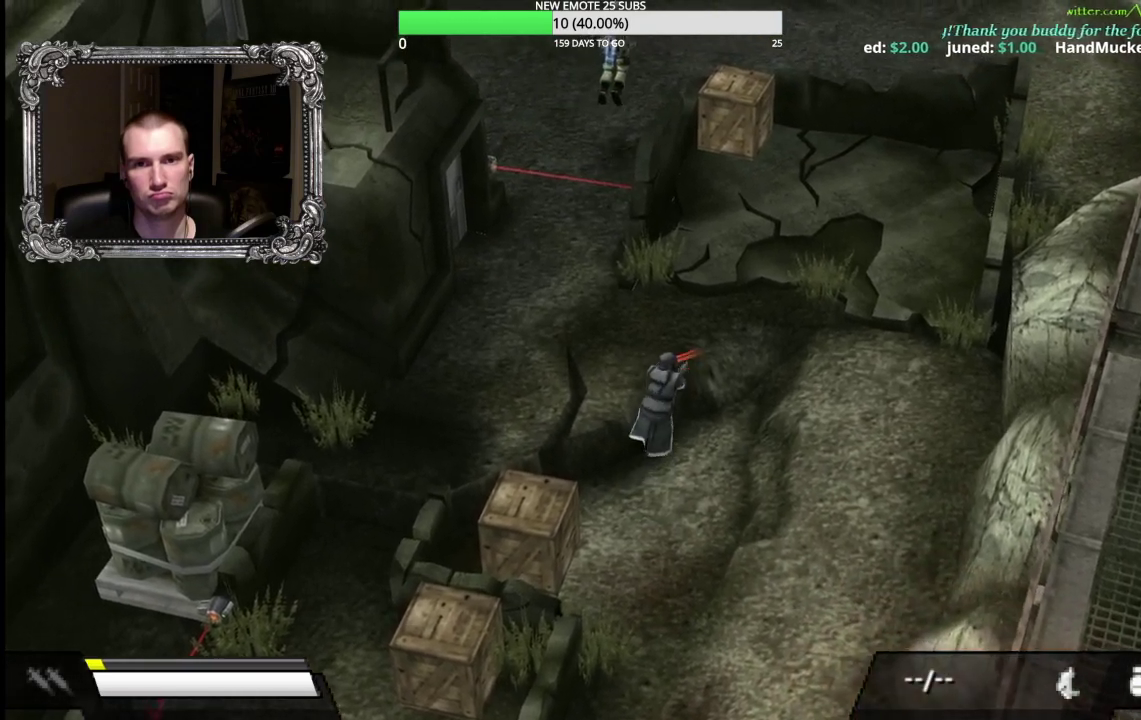
{"buttons": [], "left_stick": "center", "right_stick": "center", "events": []}
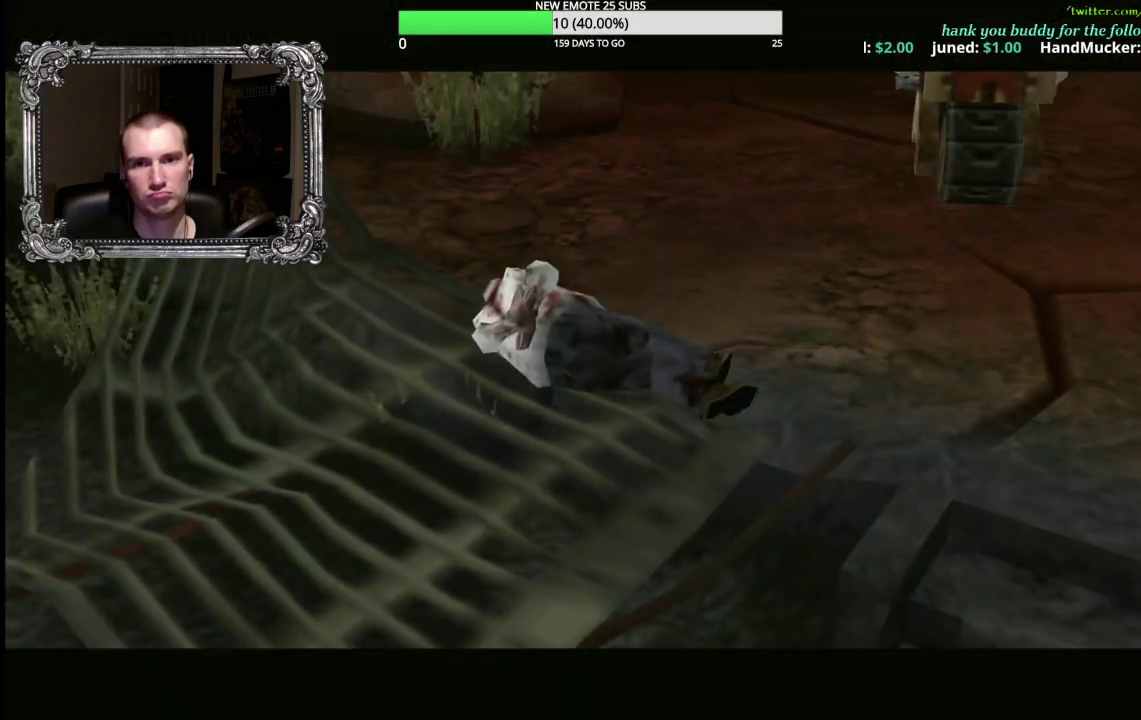
{"buttons": [], "left_stick": "center", "right_stick": "center", "events": [[217, "START", "down"], [367, "START", "up"]]}
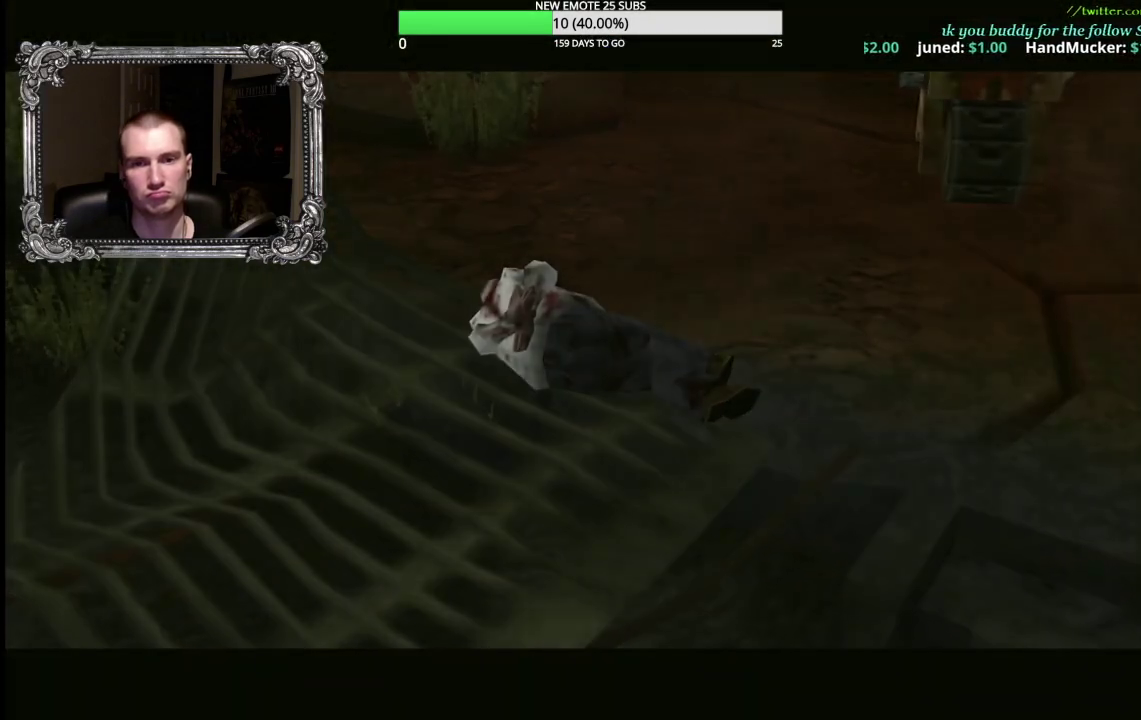
{"buttons": [], "left_stick": "center", "right_stick": "center", "events": [[117, "A", "down"], [200, "A", "up"]]}
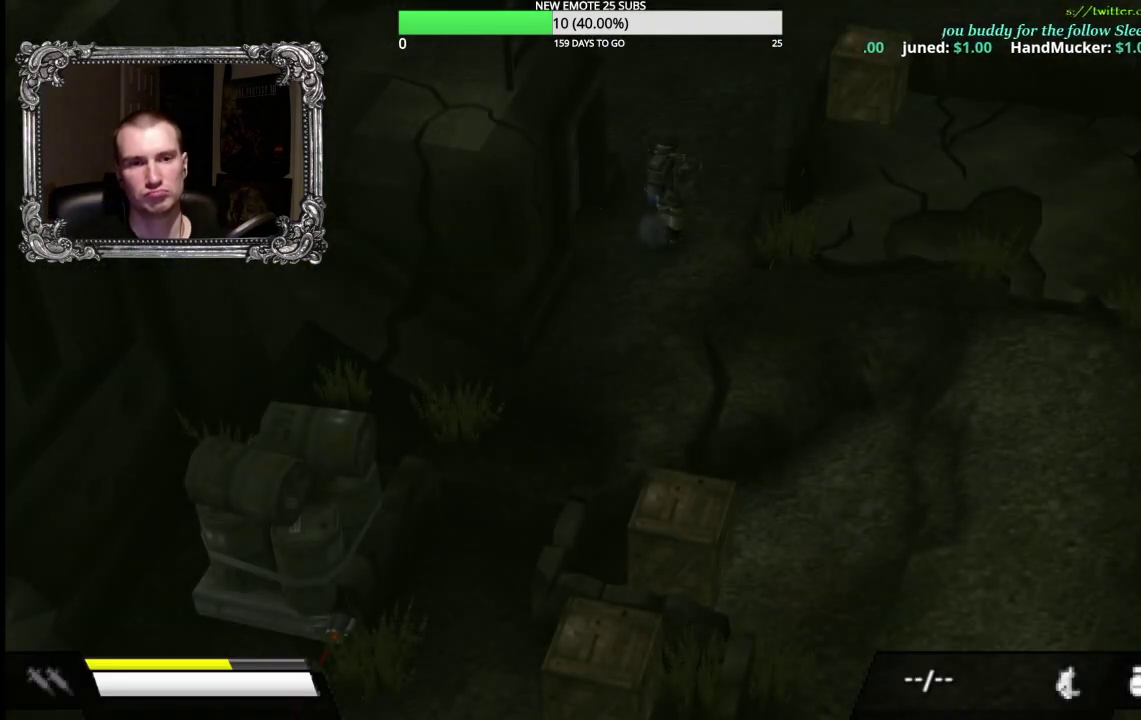
{"buttons": [], "left_stick": "center", "right_stick": "center", "events": []}
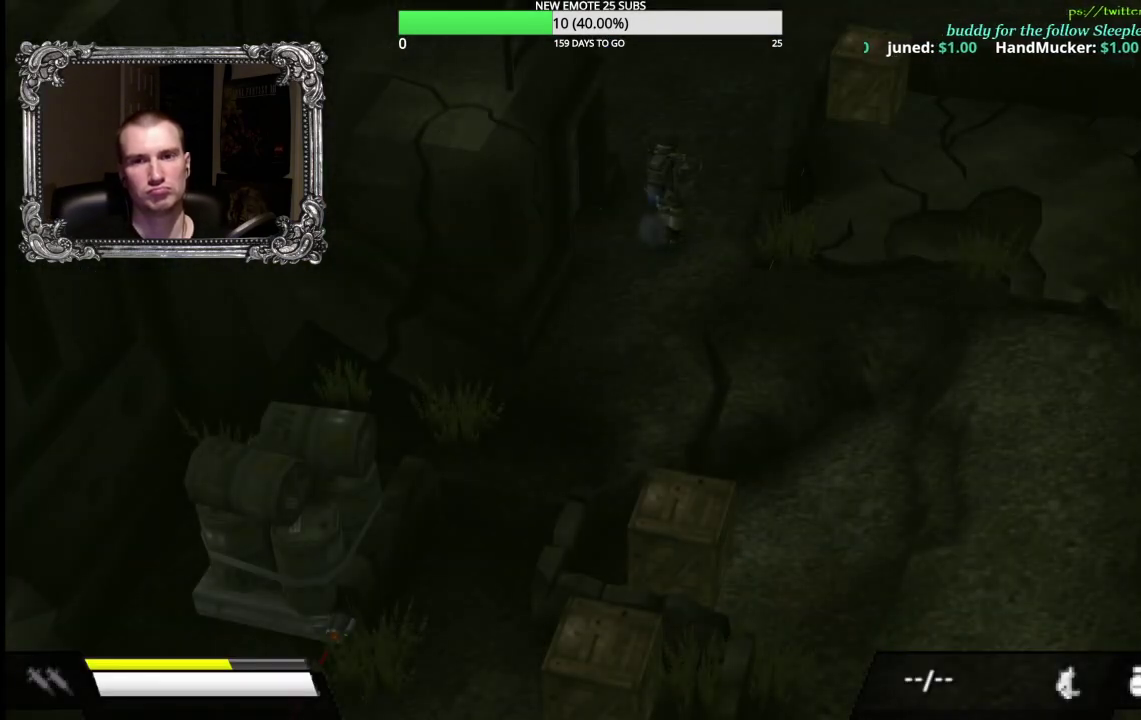
{"buttons": [], "left_stick": "center", "right_stick": "center", "events": []}
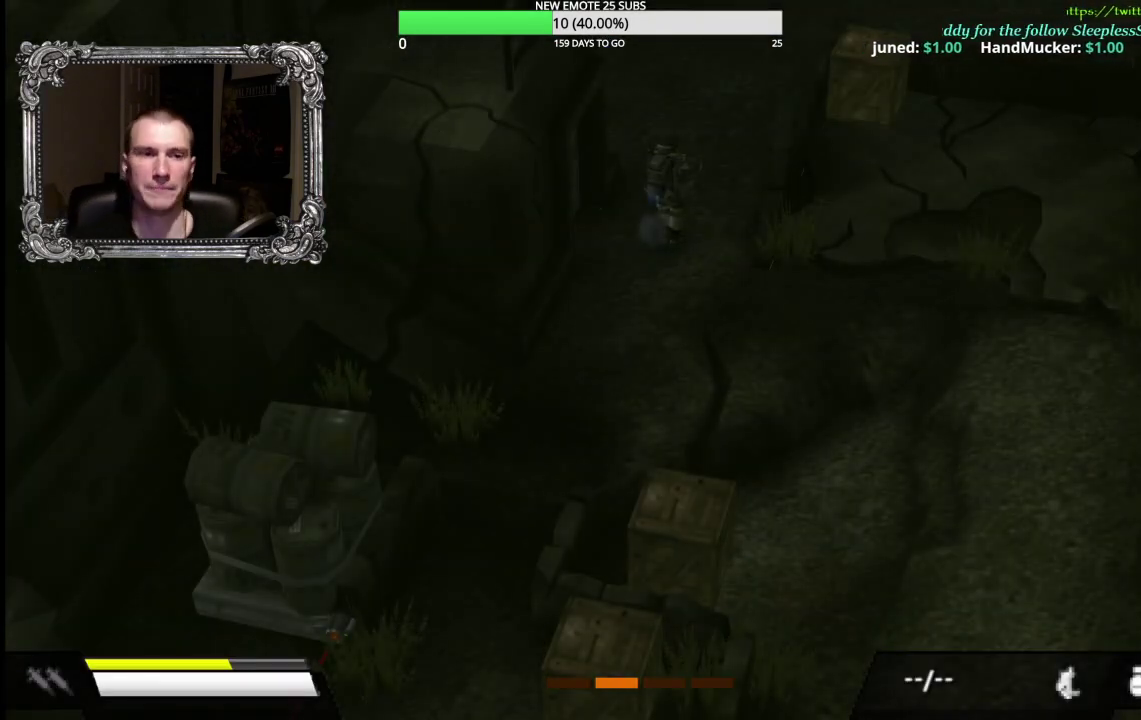
{"buttons": [], "left_stick": "center", "right_stick": "center", "events": []}
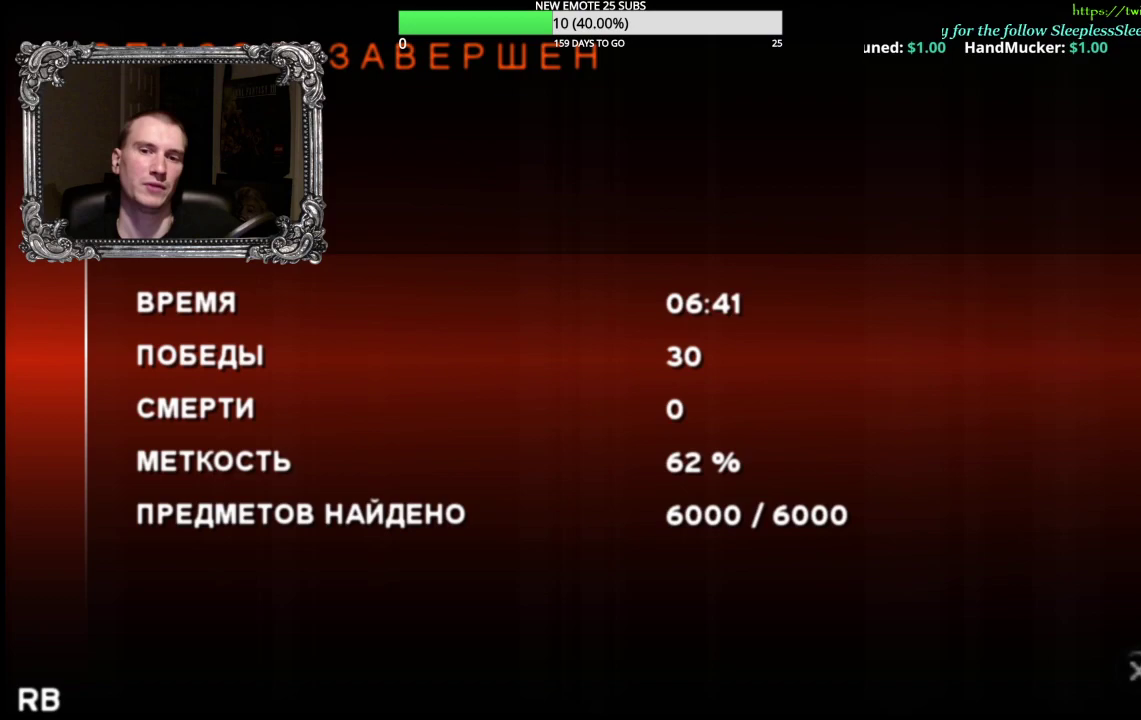
{"buttons": [], "left_stick": "center", "right_stick": "center", "events": []}
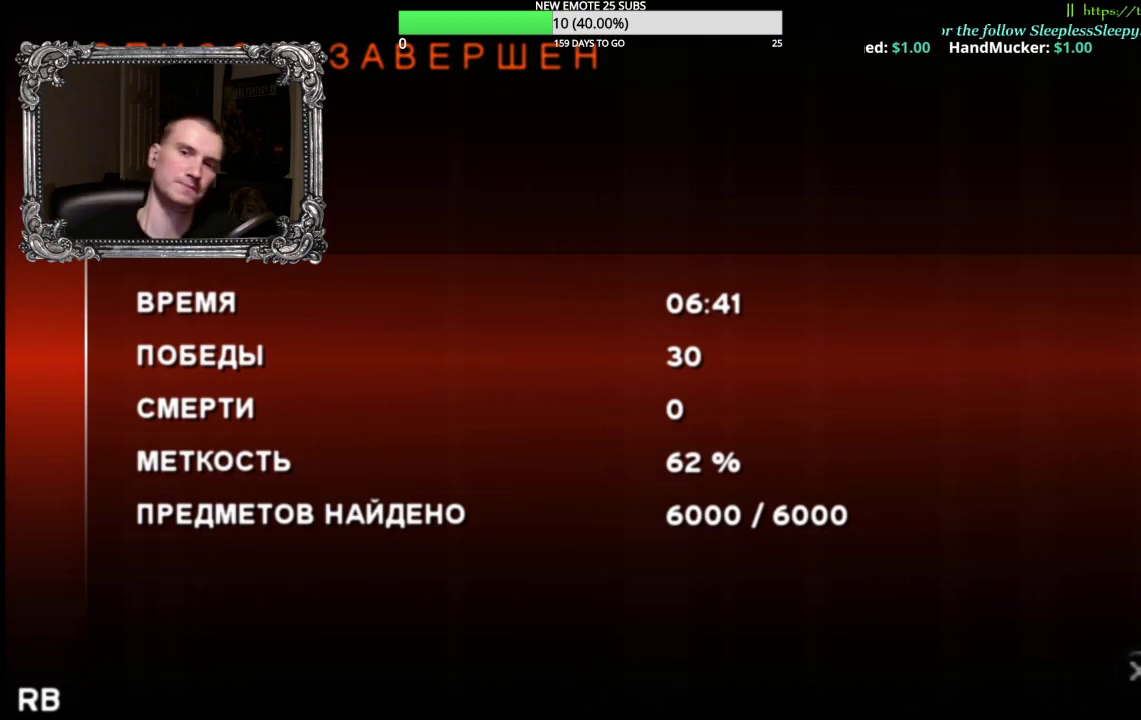
{"buttons": [], "left_stick": "center", "right_stick": "center", "events": []}
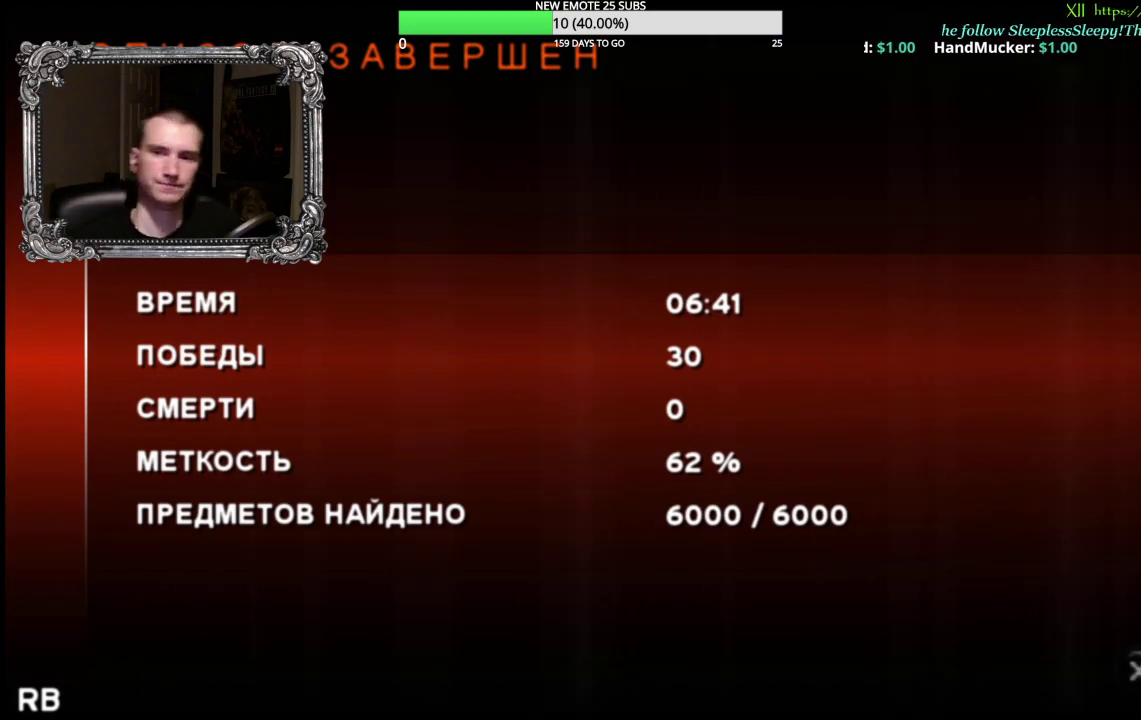
{"buttons": ["A"], "left_stick": "center", "right_stick": "center", "events": [[400, "A", "down"]]}
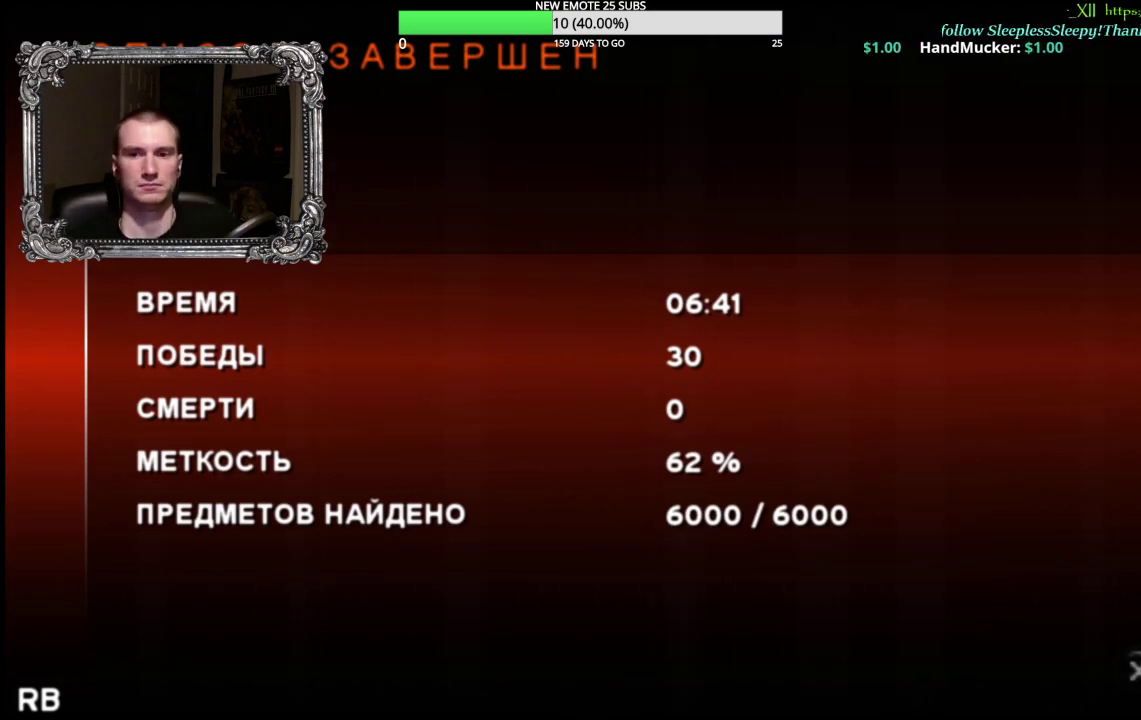
{"buttons": [], "left_stick": "center", "right_stick": "center", "events": [[133, "A", "up"]]}
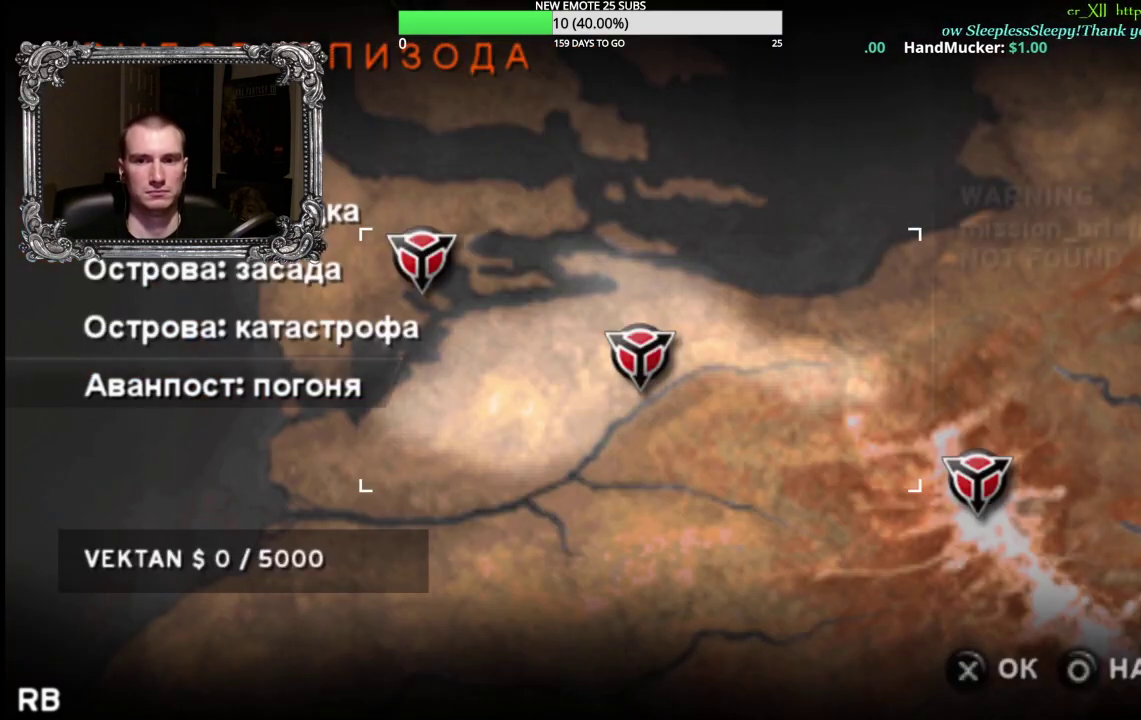
{"buttons": [], "left_stick": "center", "right_stick": "center", "events": []}
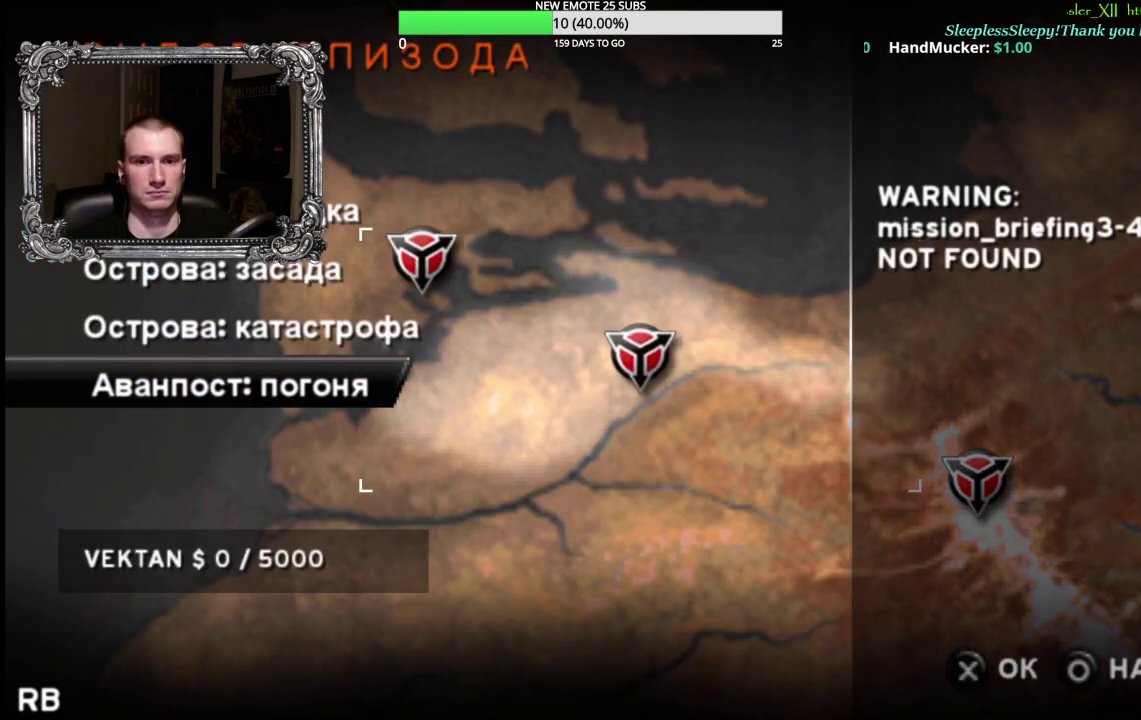
{"buttons": ["A"], "left_stick": "center", "right_stick": "center", "events": [[367, "A", "down"]]}
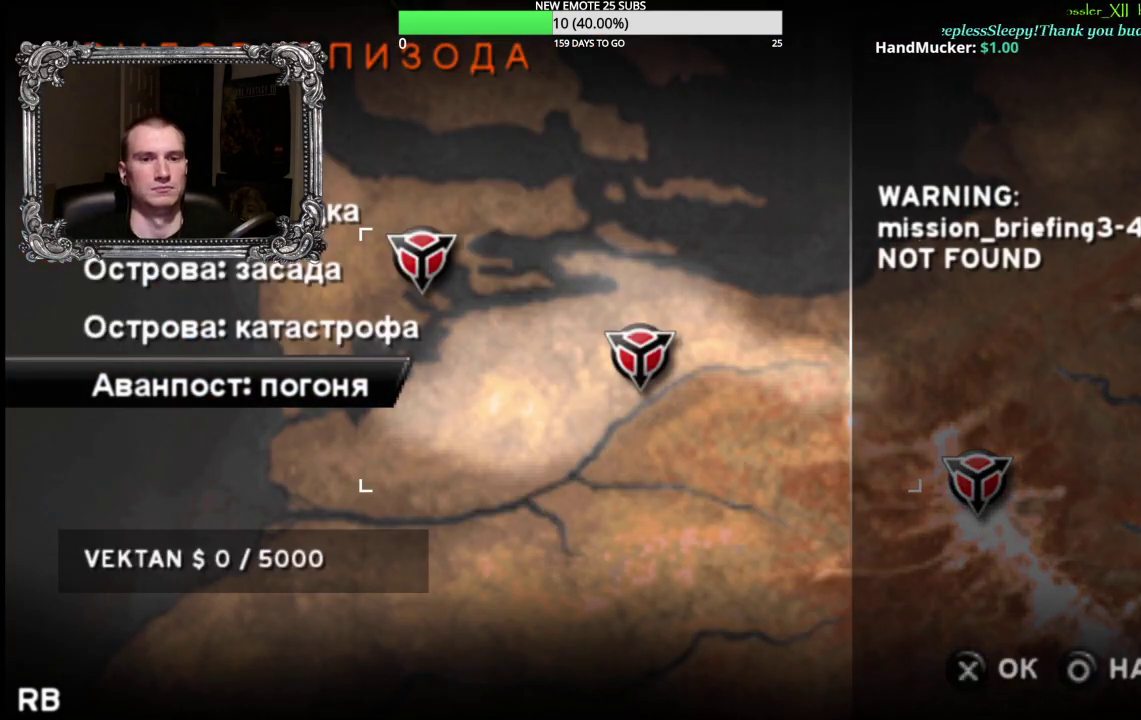
{"buttons": [], "left_stick": "center", "right_stick": "center", "events": [[83, "A", "up"]]}